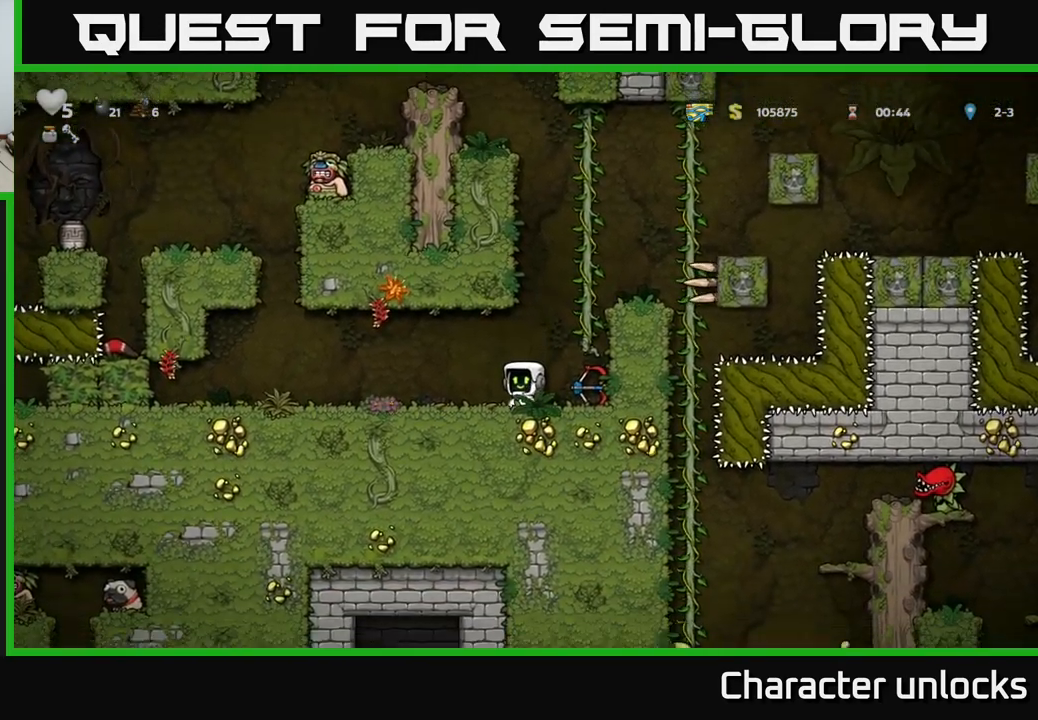
Gameplay with a controller (Xbox layout); each line is a JSON object with the inputs held at the frame after it. "events" lists button and stick changes between this image and that frame as [ms after this image, input, new state], when the widget could be followed in between. Not read: right_stick.
{"buttons": ["X", "DPAD_DOWN"], "left_stick": "center", "events": [[217, "DPAD_RIGHT", "down"], [400, "DPAD_DOWN", "down"], [417, "DPAD_RIGHT", "up"], [450, "X", "down"]]}
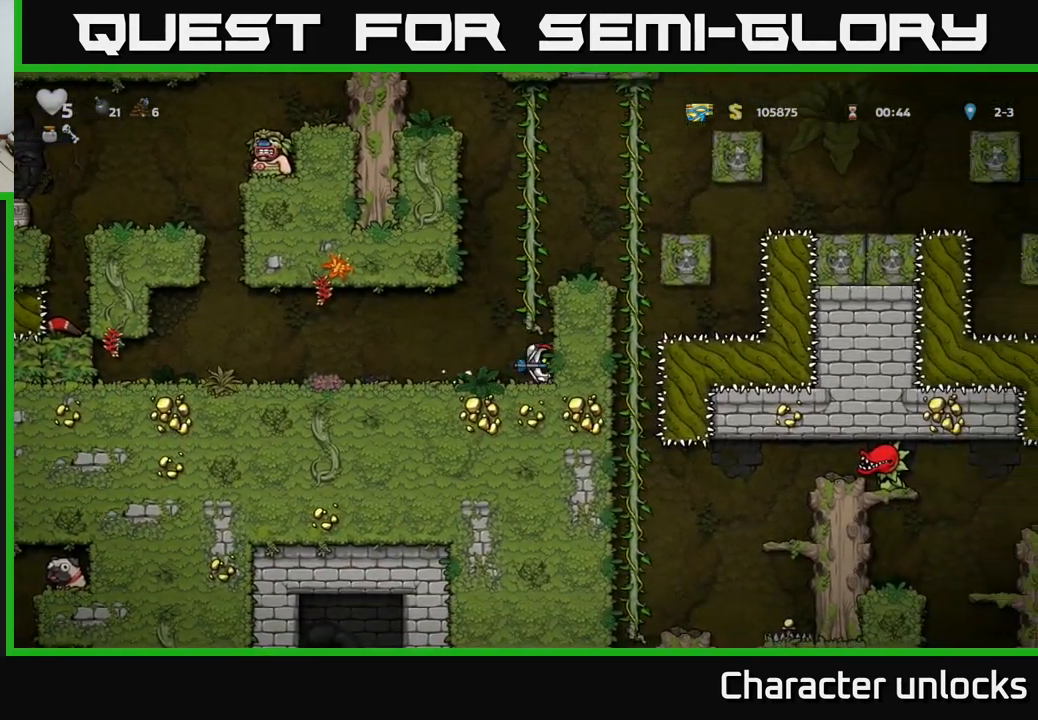
{"buttons": ["DPAD_UP"], "left_stick": "center", "events": [[34, "DPAD_DOWN", "up"], [84, "A", "down"], [84, "DPAD_UP", "down"], [84, "X", "up"], [217, "A", "up"]]}
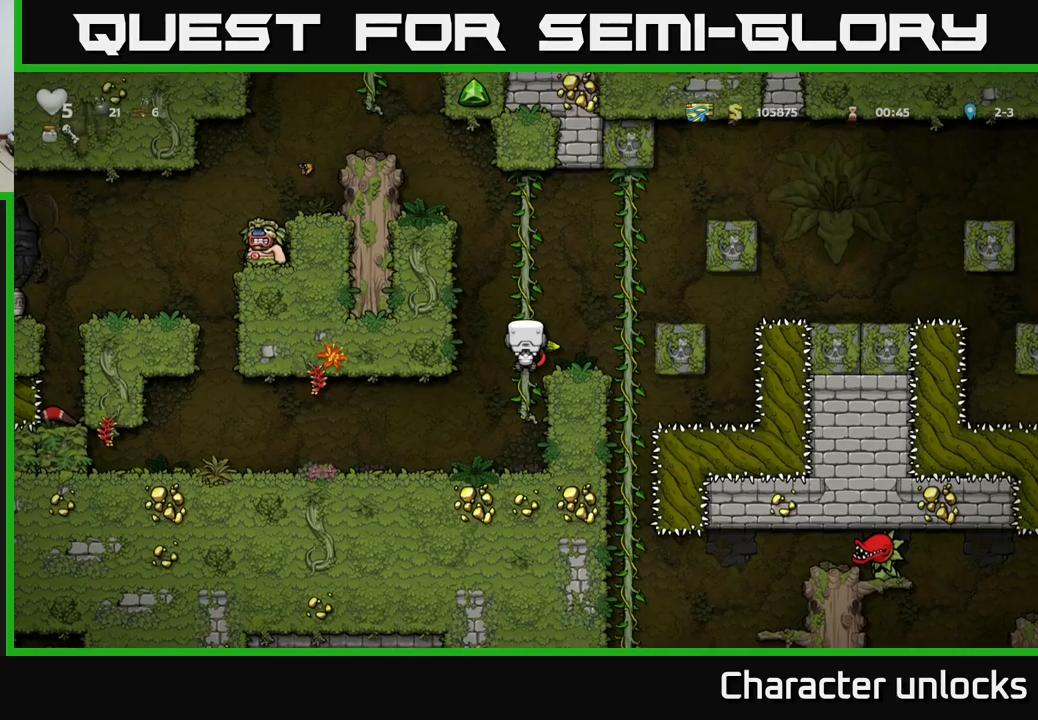
{"buttons": ["A", "DPAD_LEFT"], "left_stick": "center", "events": [[266, "DPAD_LEFT", "down"], [300, "A", "down"], [333, "DPAD_UP", "up"]]}
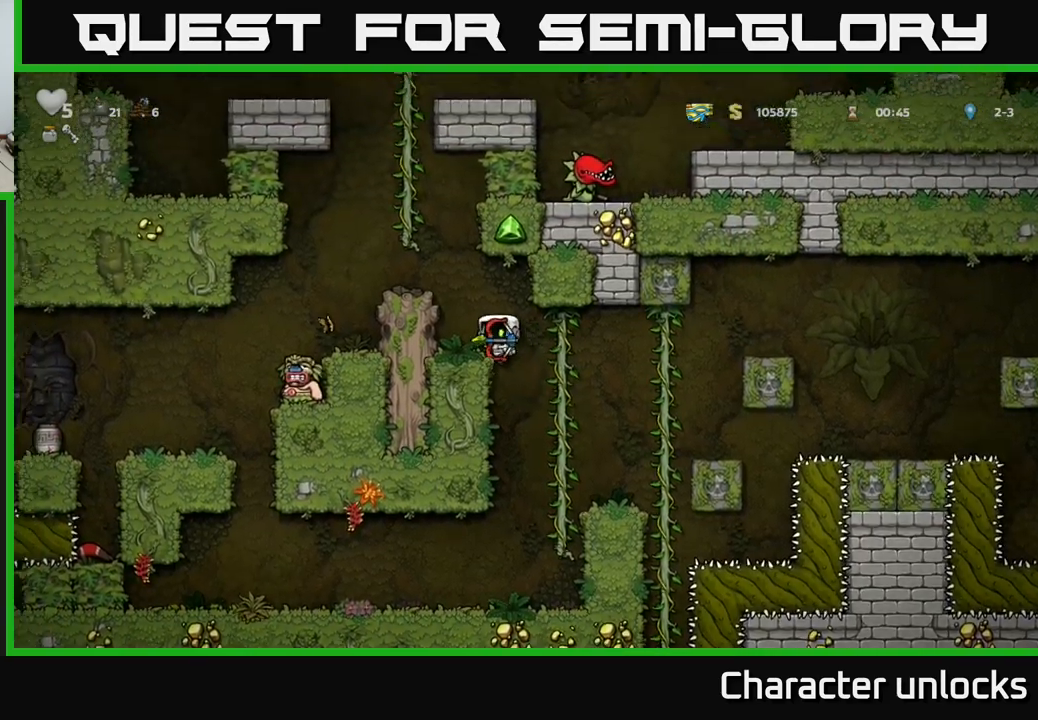
{"buttons": ["DPAD_LEFT"], "left_stick": "center", "events": [[33, "A", "up"], [83, "DPAD_LEFT", "up"], [283, "A", "down"], [316, "DPAD_LEFT", "down"], [466, "A", "up"]]}
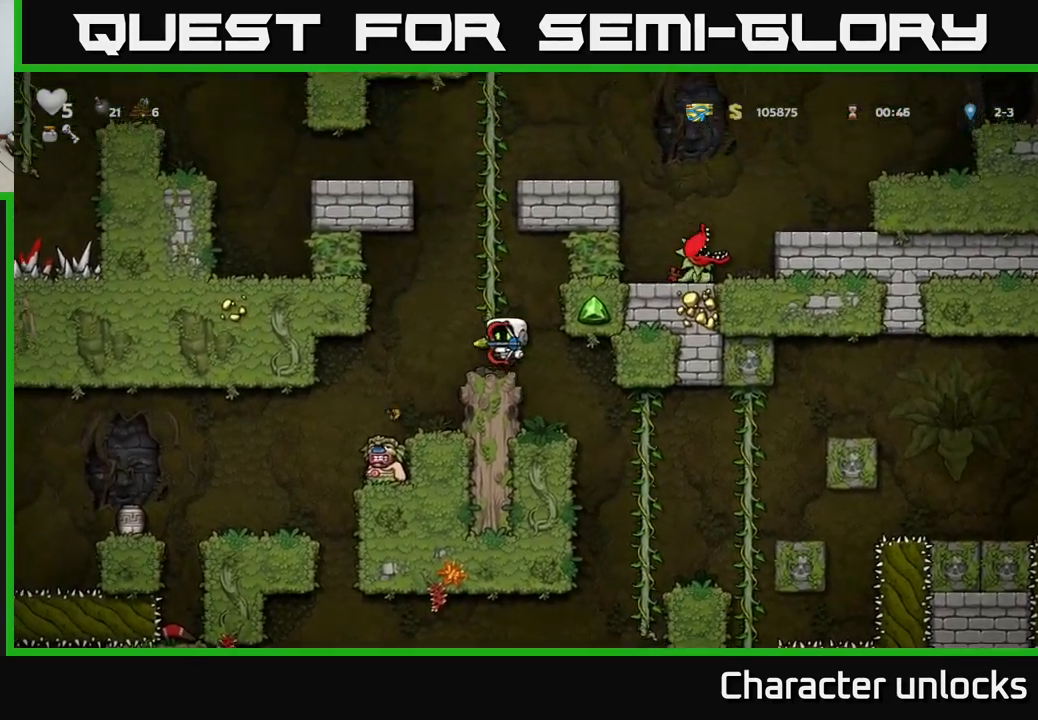
{"buttons": [], "left_stick": "center", "events": [[200, "DPAD_LEFT", "up"]]}
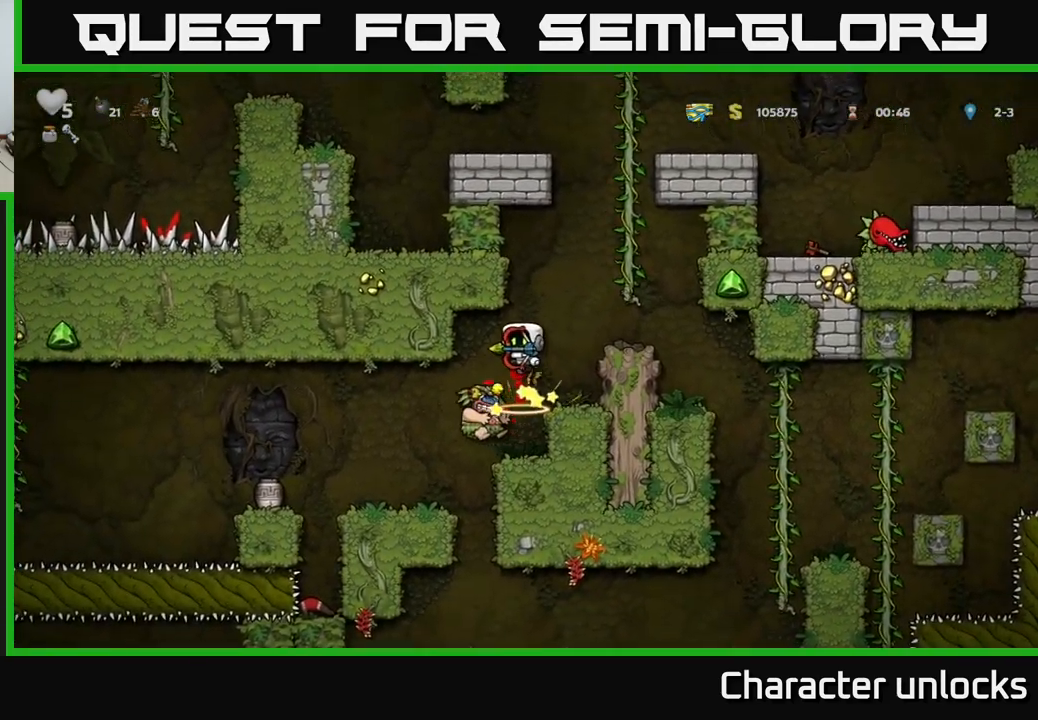
{"buttons": [], "left_stick": "center", "events": []}
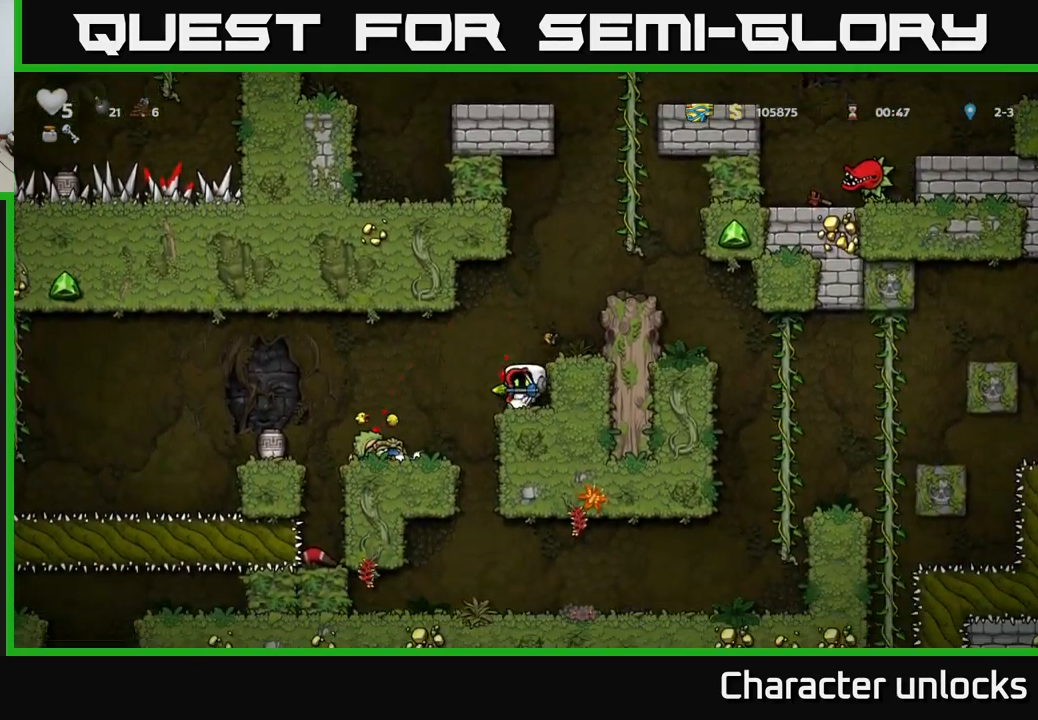
{"buttons": [], "left_stick": "center", "events": [[316, "DPAD_DOWN", "down"], [383, "X", "down"], [466, "X", "up"], [500, "DPAD_DOWN", "up"]]}
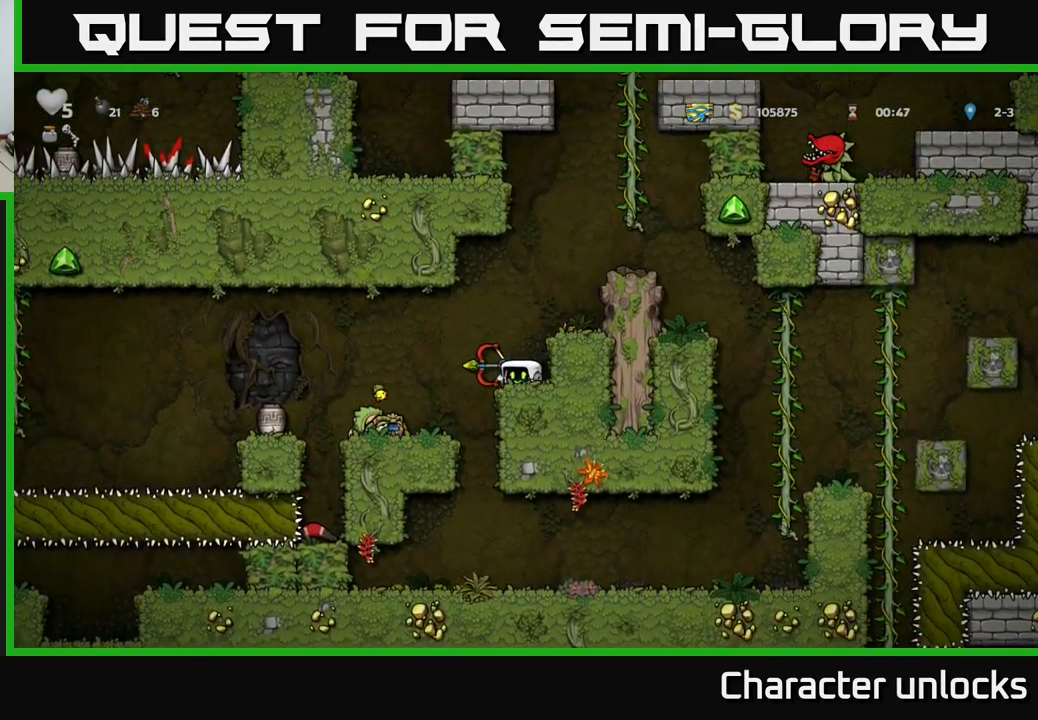
{"buttons": [], "left_stick": "center", "events": [[116, "DPAD_LEFT", "down"], [133, "A", "down"], [216, "A", "up"], [366, "DPAD_LEFT", "up"]]}
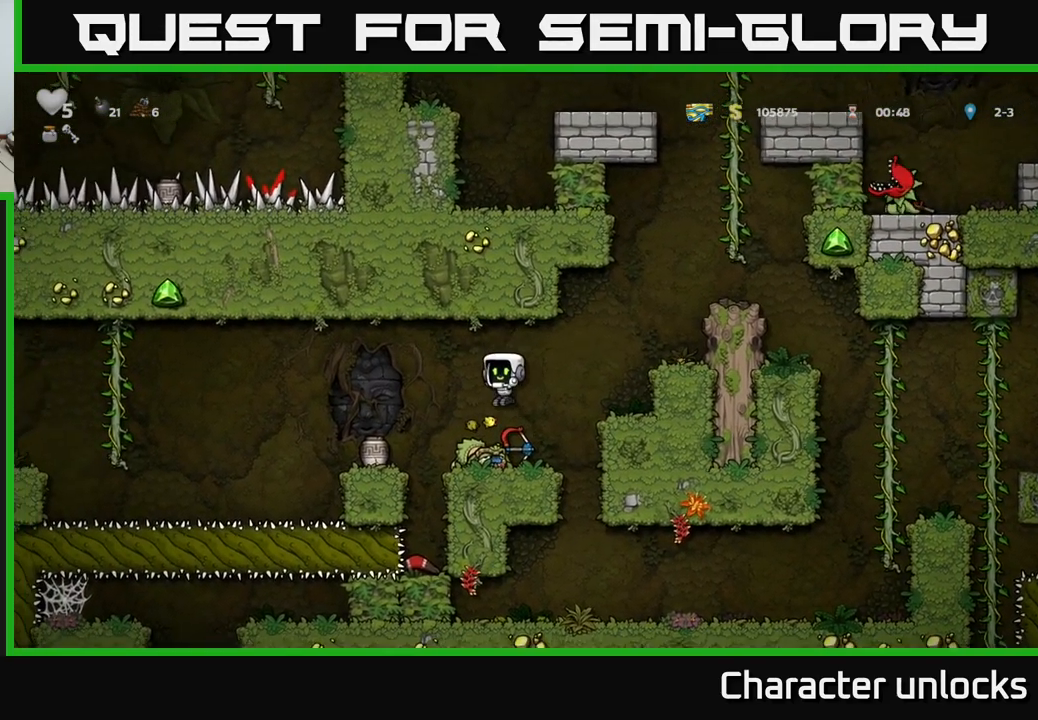
{"buttons": ["DPAD_DOWN"], "left_stick": "center", "events": [[116, "DPAD_LEFT", "down"], [216, "DPAD_DOWN", "down"], [216, "DPAD_LEFT", "up"], [300, "X", "down"], [416, "X", "up"]]}
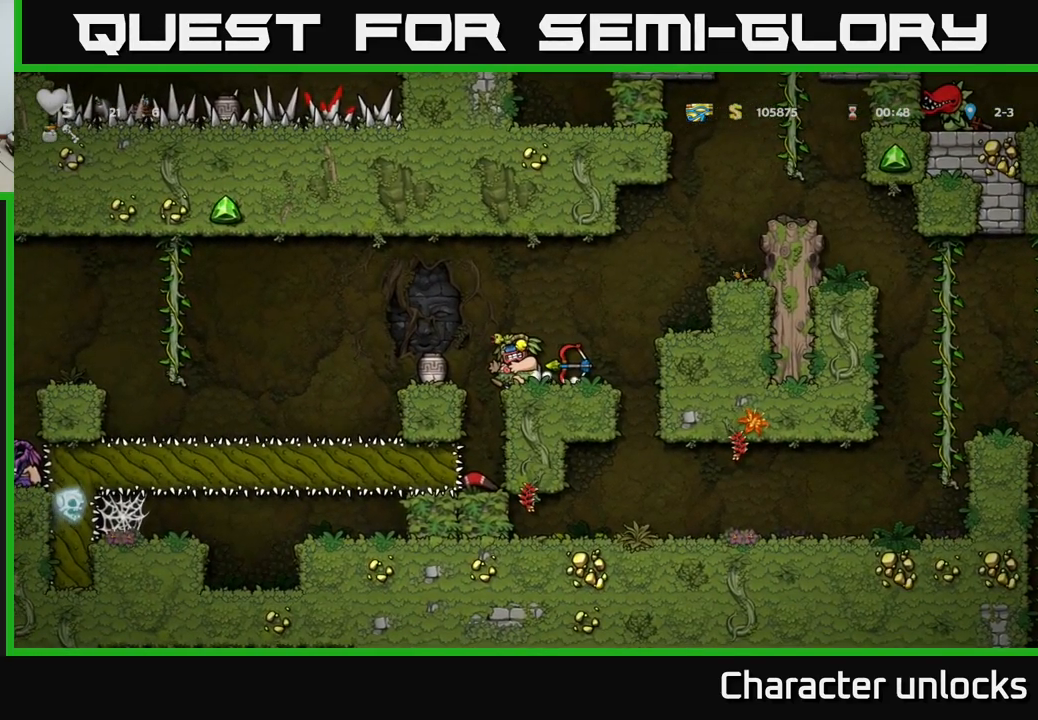
{"buttons": [], "left_stick": "center", "events": [[33, "A", "down"], [250, "X", "down"], [283, "A", "up"], [333, "X", "up"], [466, "DPAD_DOWN", "up"]]}
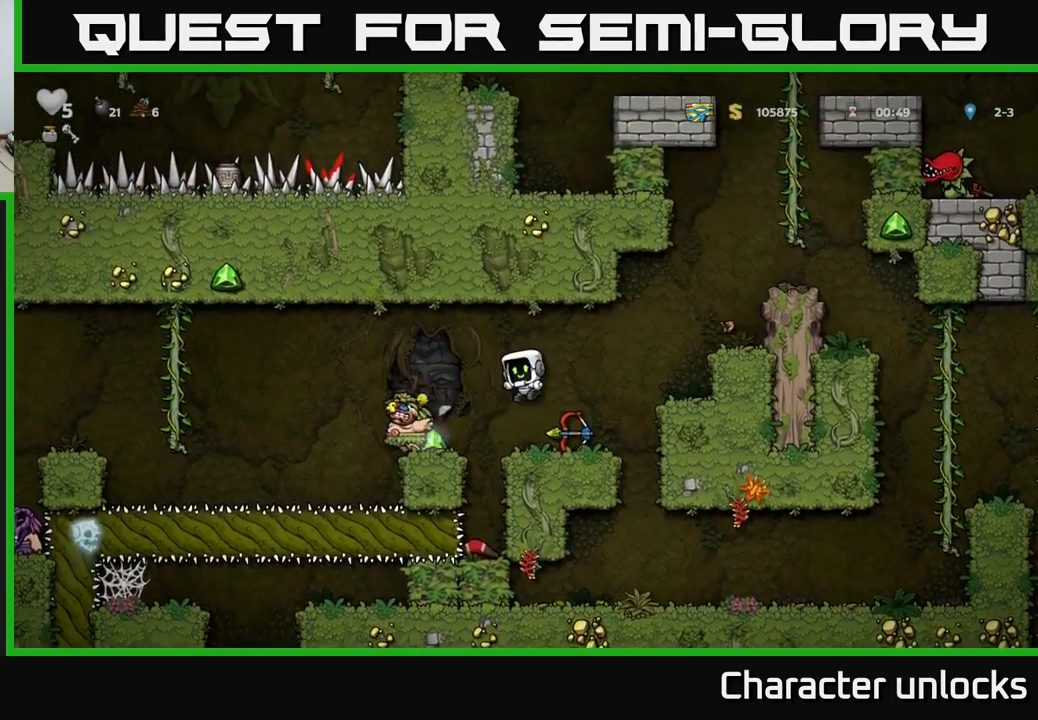
{"buttons": [], "left_stick": "center", "events": []}
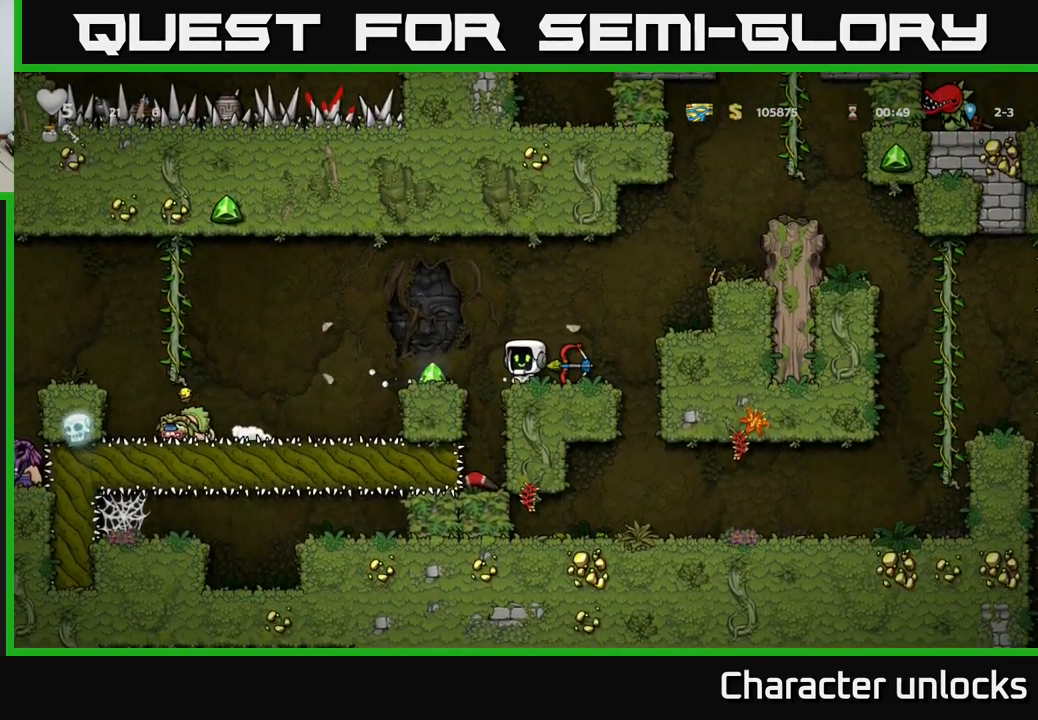
{"buttons": [], "left_stick": "center", "events": [[150, "DPAD_RIGHT", "down"], [300, "DPAD_DOWN", "down"], [316, "DPAD_RIGHT", "up"], [366, "X", "down"], [483, "DPAD_DOWN", "up"], [483, "X", "up"]]}
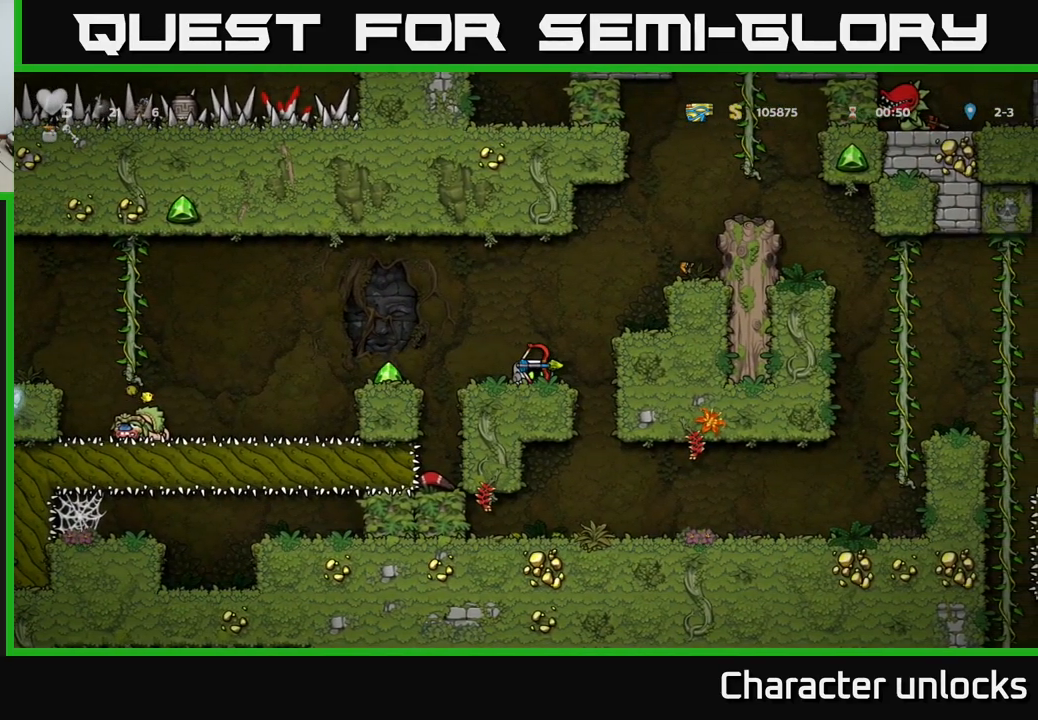
{"buttons": [], "left_stick": "center", "events": [[50, "DPAD_LEFT", "down"], [67, "A", "down"], [217, "A", "up"], [367, "DPAD_LEFT", "up"]]}
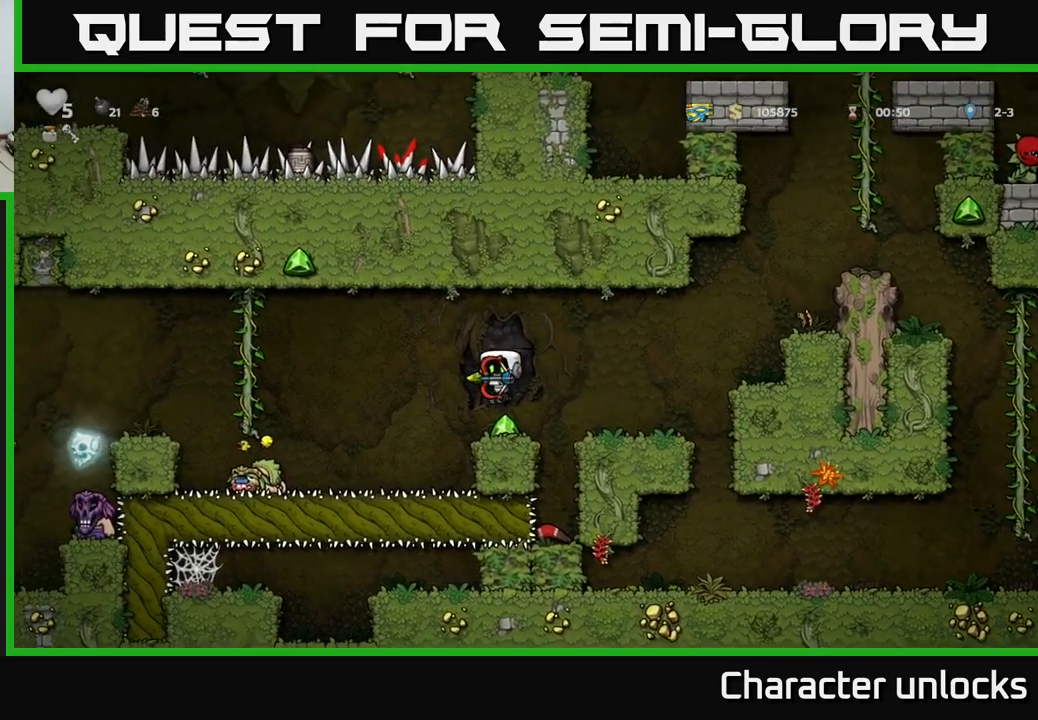
{"buttons": [], "left_stick": "center", "events": []}
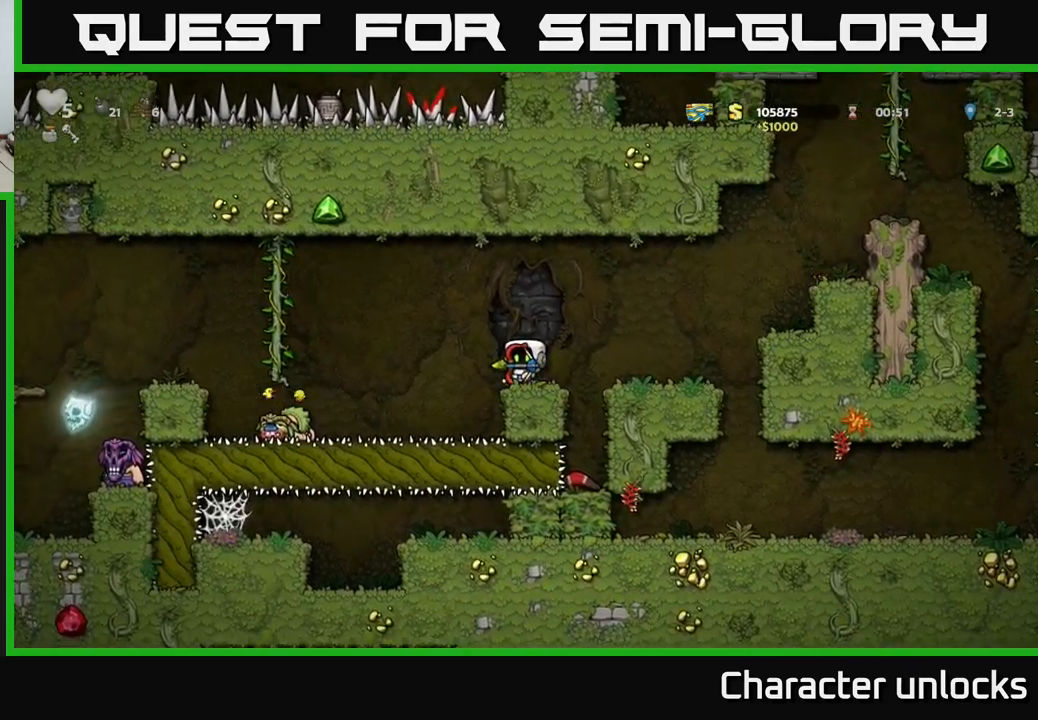
{"buttons": ["A", "DPAD_LEFT"], "left_stick": "center", "events": [[350, "DPAD_LEFT", "down"], [383, "A", "down"]]}
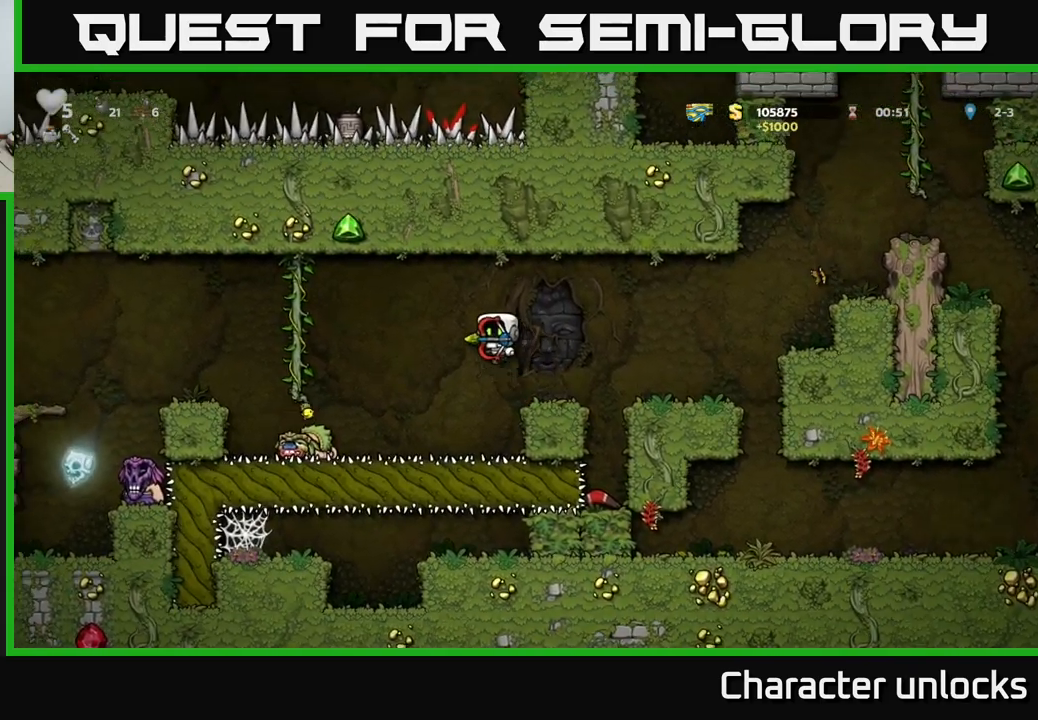
{"buttons": ["A", "DPAD_UP", "DPAD_LEFT"], "left_stick": "center", "events": [[367, "A", "up"], [400, "DPAD_UP", "down"], [500, "A", "down"]]}
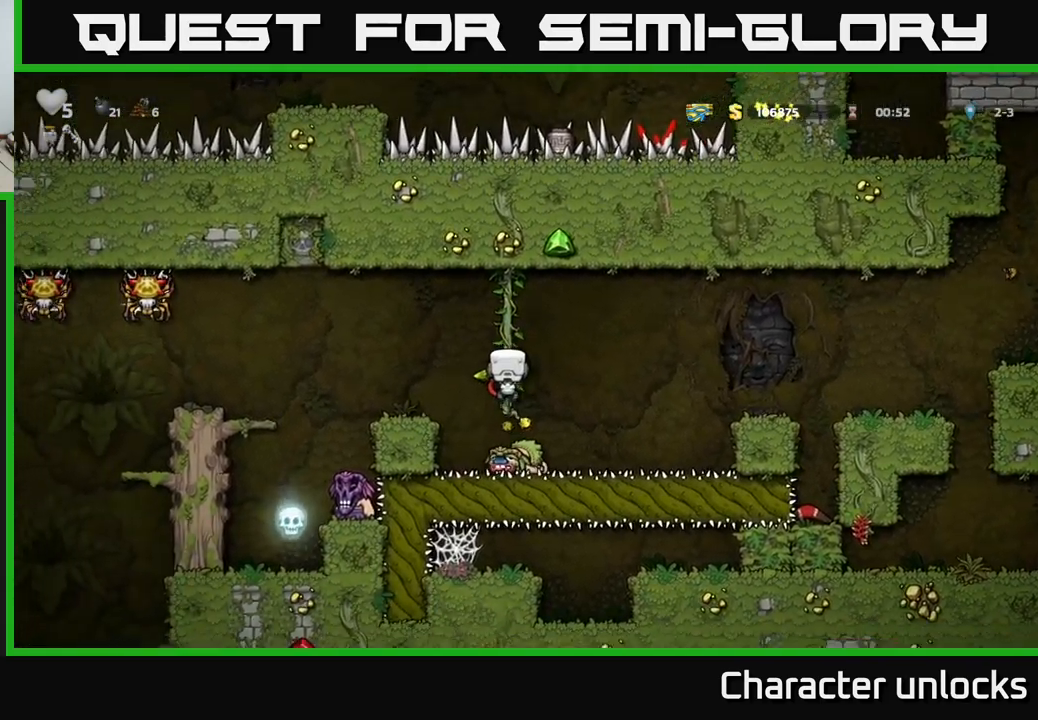
{"buttons": [], "left_stick": "center", "events": [[67, "DPAD_UP", "up"], [217, "A", "up"], [383, "DPAD_LEFT", "up"]]}
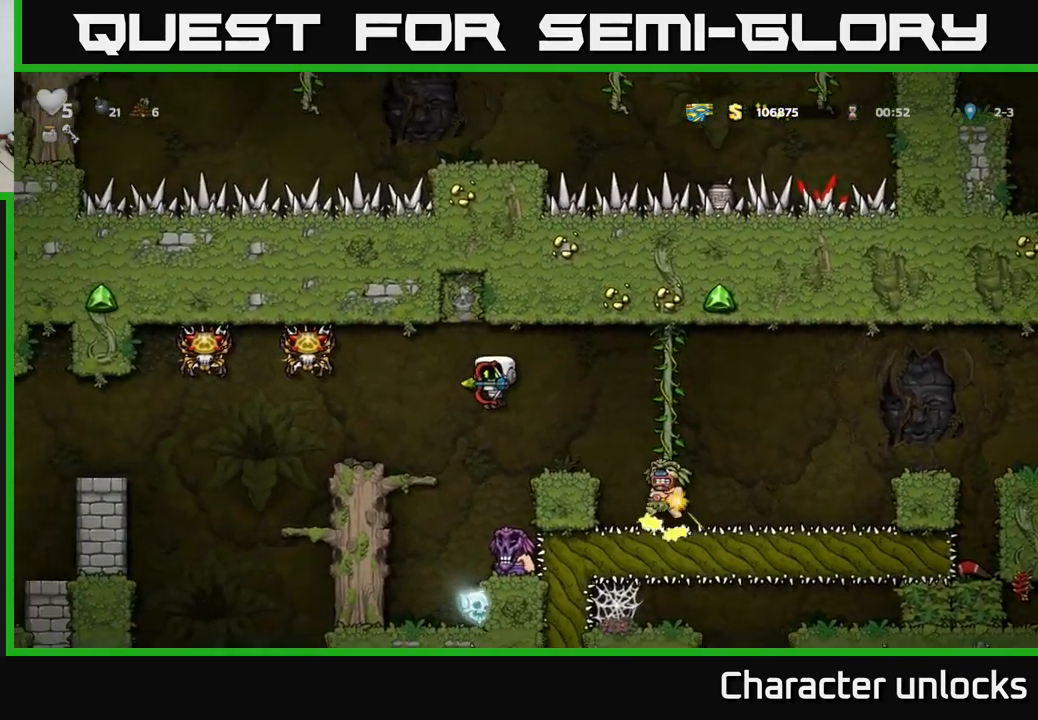
{"buttons": [], "left_stick": "center", "events": [[267, "A", "down"], [467, "A", "up"]]}
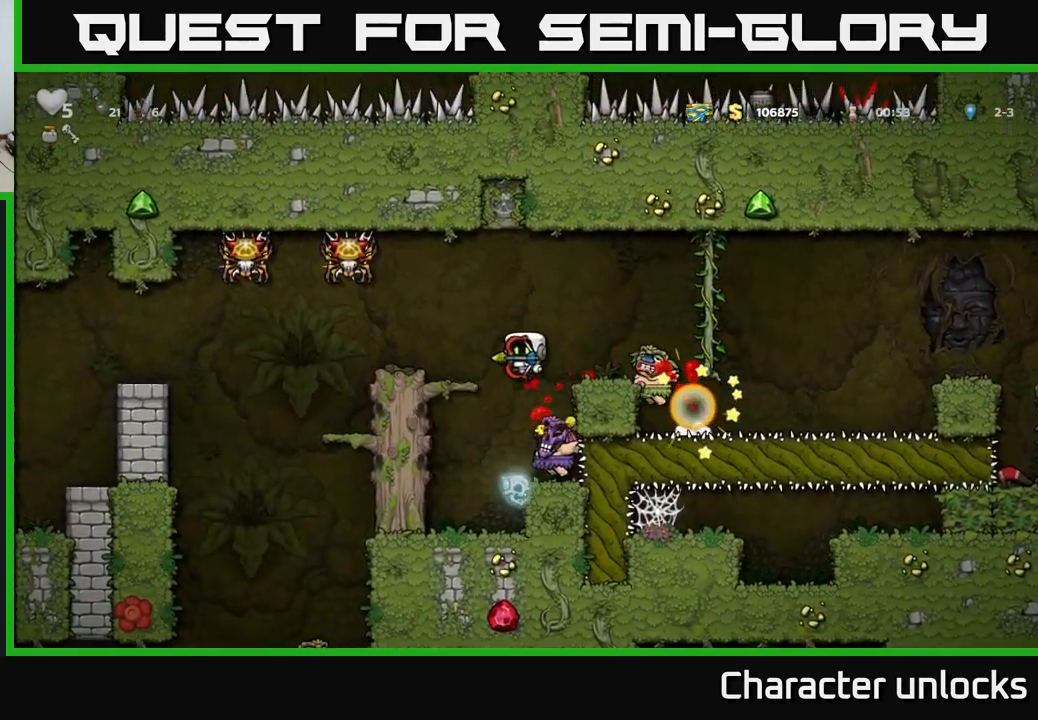
{"buttons": [], "left_stick": "center", "events": [[83, "DPAD_LEFT", "down"], [250, "DPAD_LEFT", "up"], [450, "DPAD_RIGHT", "down"], [500, "DPAD_RIGHT", "up"]]}
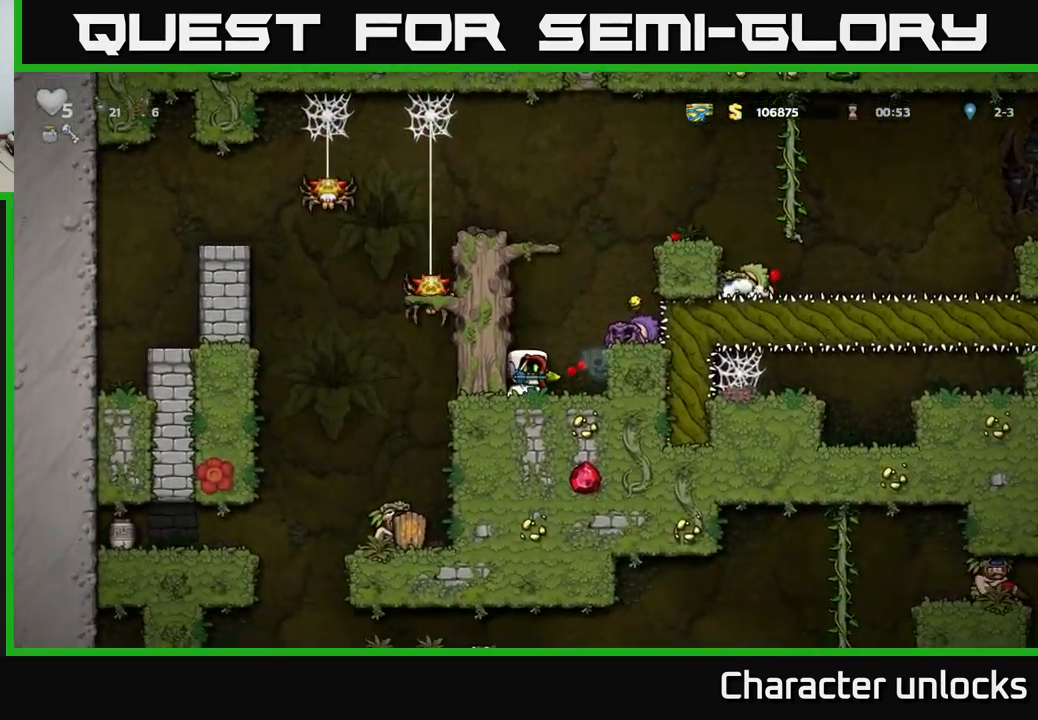
{"buttons": [], "left_stick": "center", "events": [[150, "A", "down"], [333, "X", "down"], [417, "A", "up"], [417, "X", "up"]]}
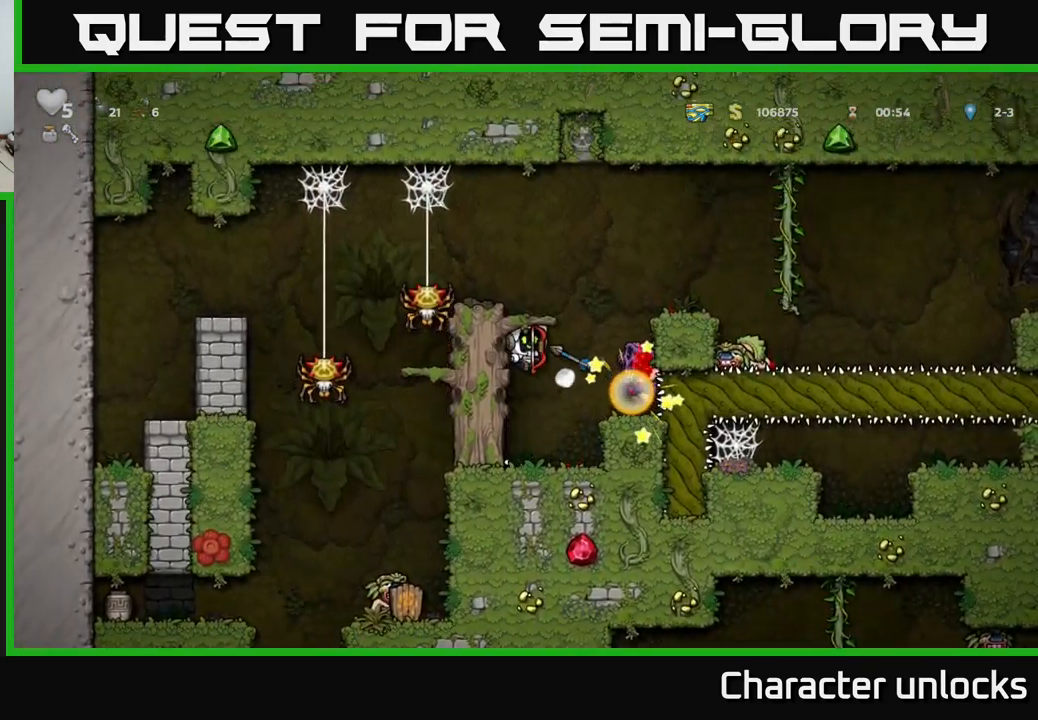
{"buttons": [], "left_stick": "center", "events": []}
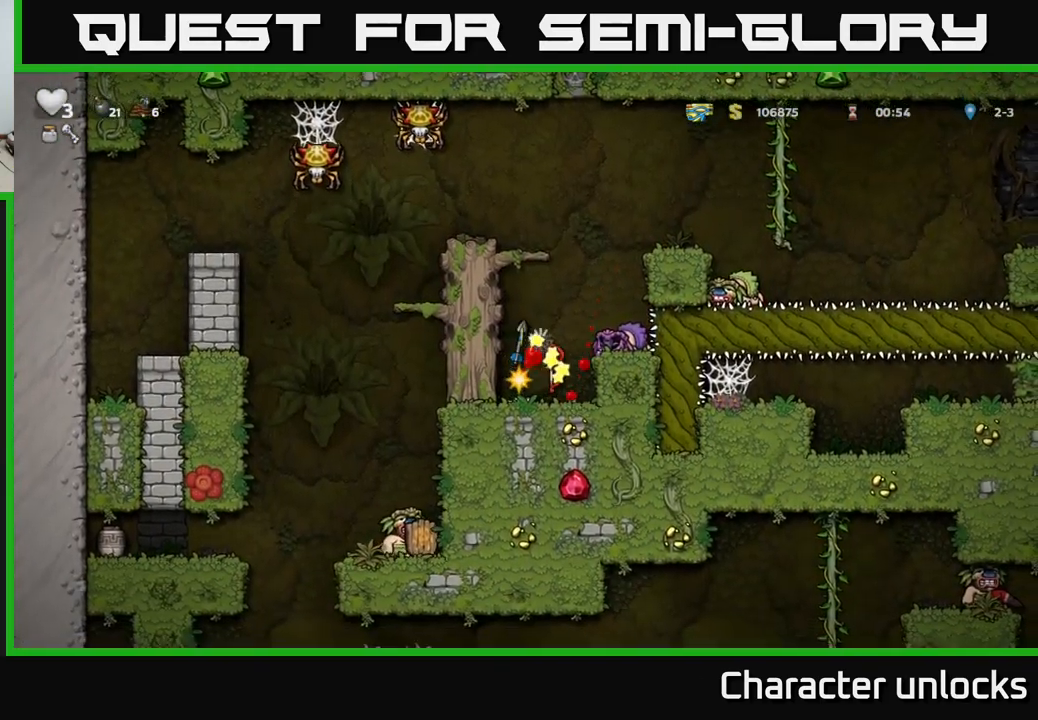
{"buttons": [], "left_stick": "center", "events": []}
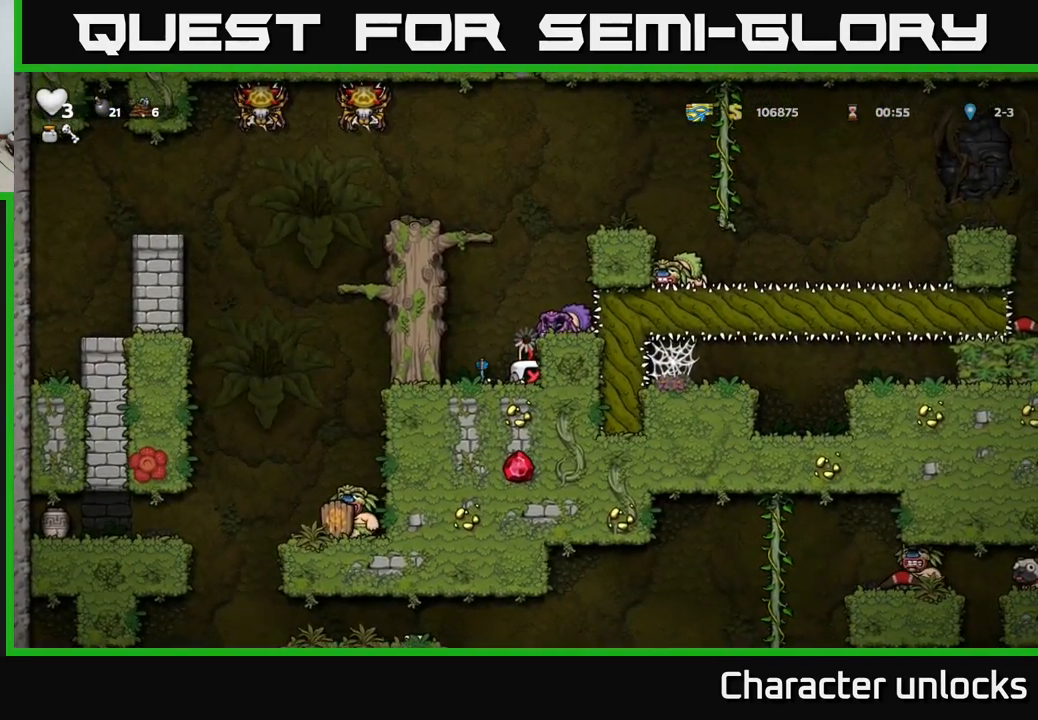
{"buttons": [], "left_stick": "center", "events": []}
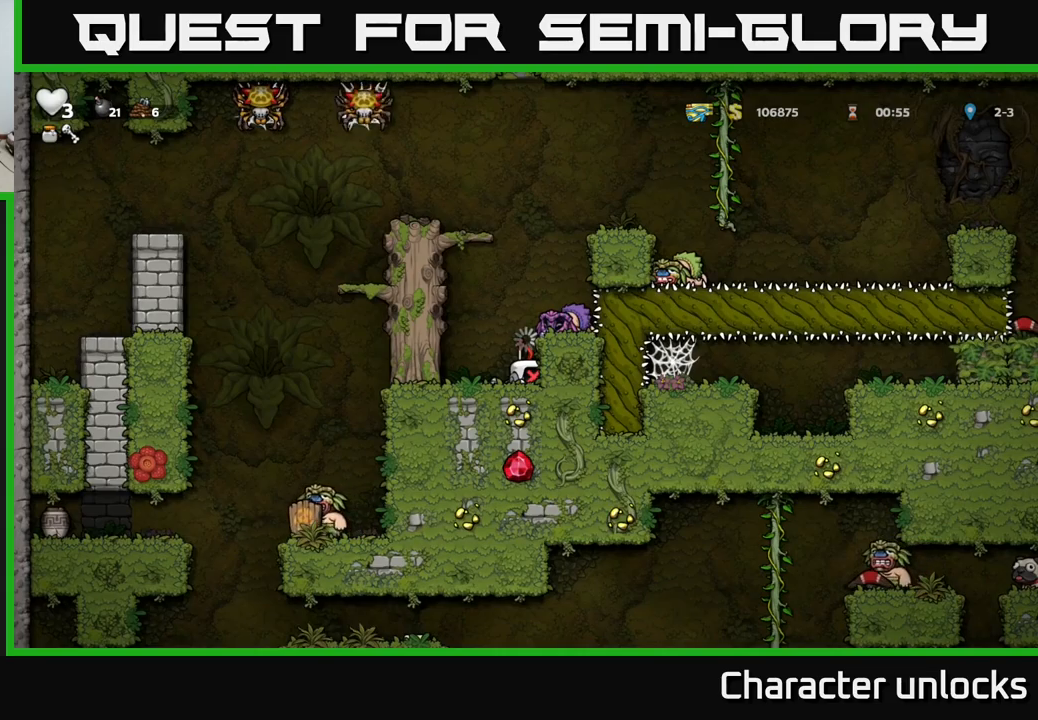
{"buttons": [], "left_stick": "center", "events": []}
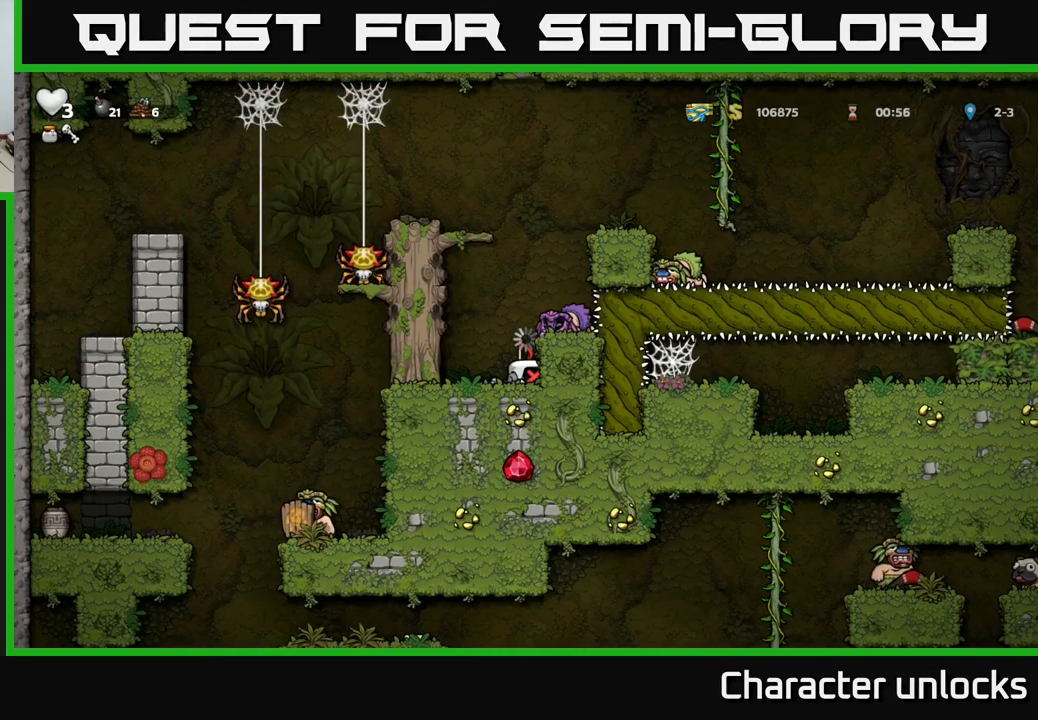
{"buttons": [], "left_stick": "center", "events": []}
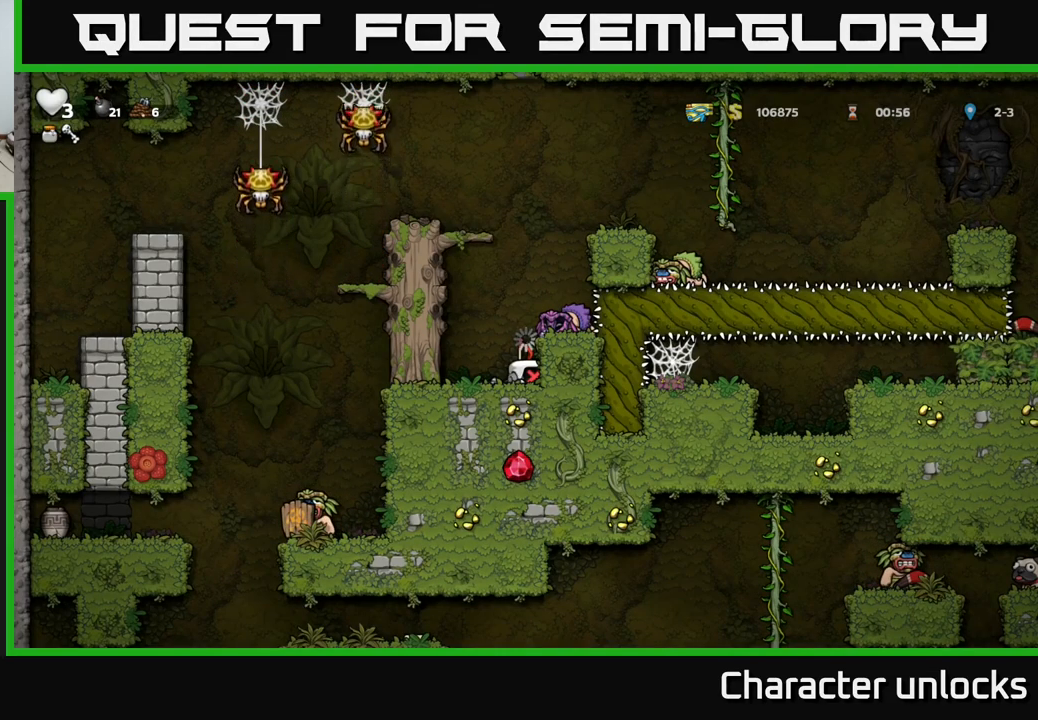
{"buttons": ["DPAD_LEFT"], "left_stick": "center", "events": [[484, "DPAD_LEFT", "down"]]}
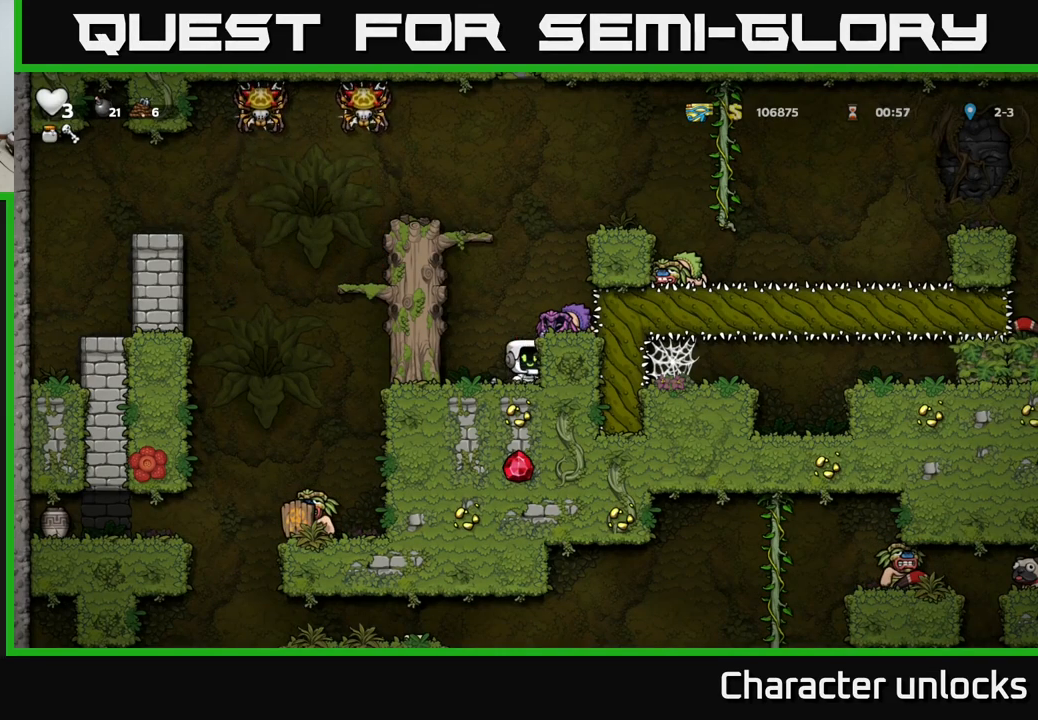
{"buttons": ["DPAD_RIGHT"], "left_stick": "center", "events": [[134, "DPAD_LEFT", "up"], [400, "DPAD_RIGHT", "down"]]}
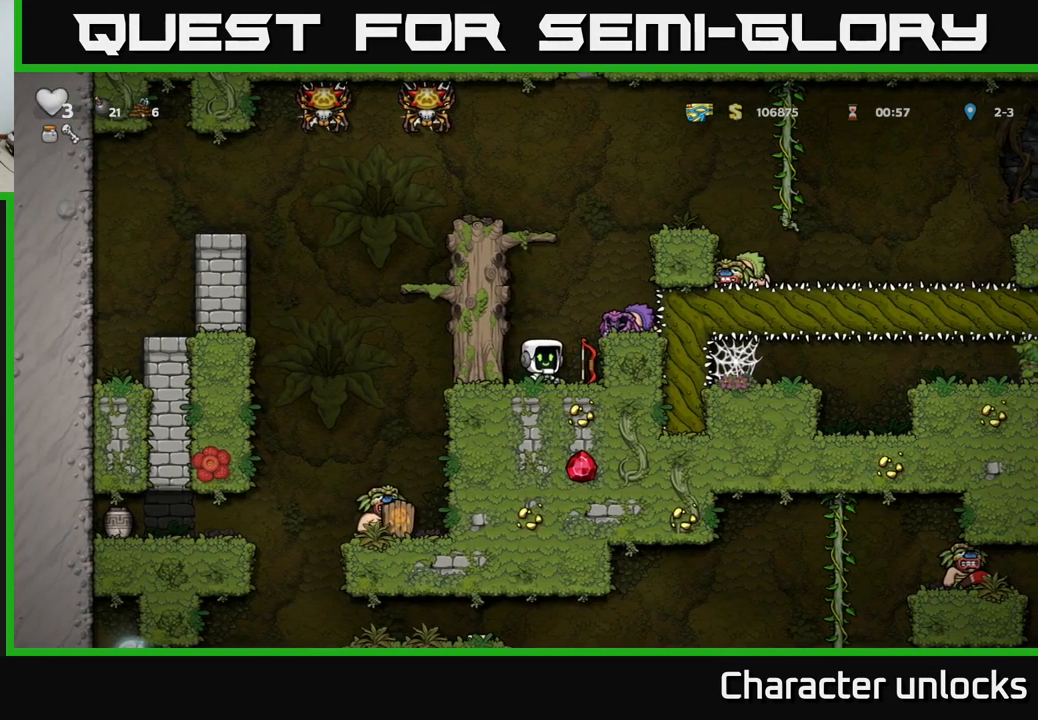
{"buttons": ["DPAD_LEFT"], "left_stick": "center", "events": [[17, "DPAD_RIGHT", "up"], [300, "DPAD_RIGHT", "down"], [317, "DPAD_DOWN", "down"], [334, "DPAD_RIGHT", "up"], [367, "X", "down"], [467, "DPAD_DOWN", "up"], [467, "X", "up"], [484, "DPAD_LEFT", "down"]]}
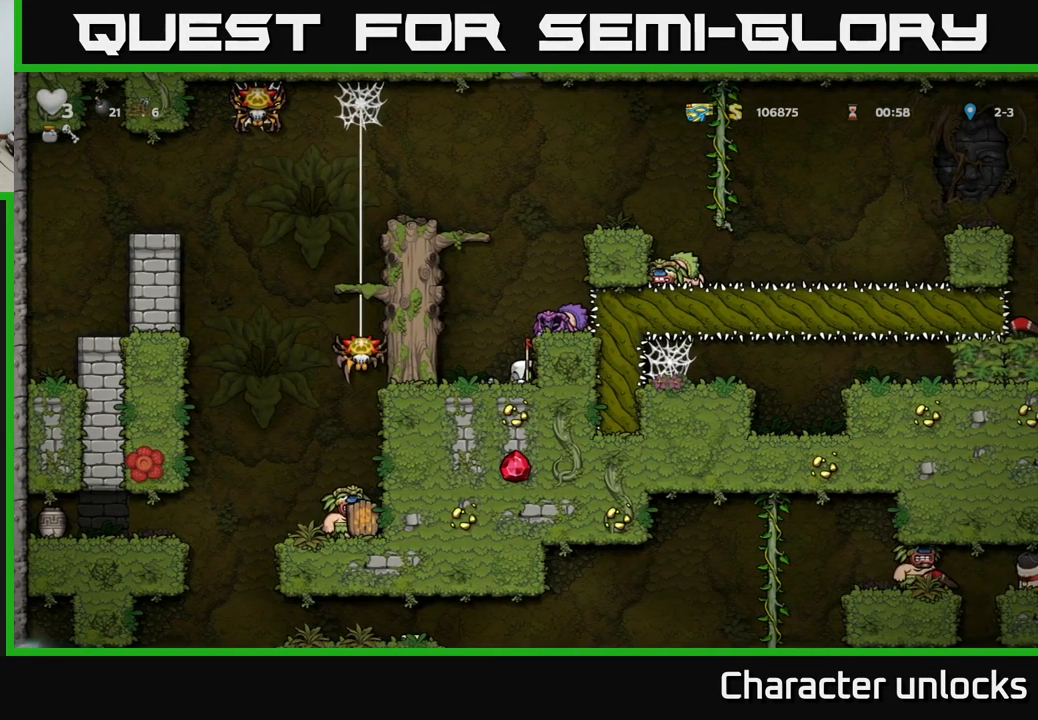
{"buttons": ["A", "DPAD_RIGHT"], "left_stick": "center", "events": [[167, "DPAD_LEFT", "up"], [384, "DPAD_RIGHT", "down"], [467, "A", "down"]]}
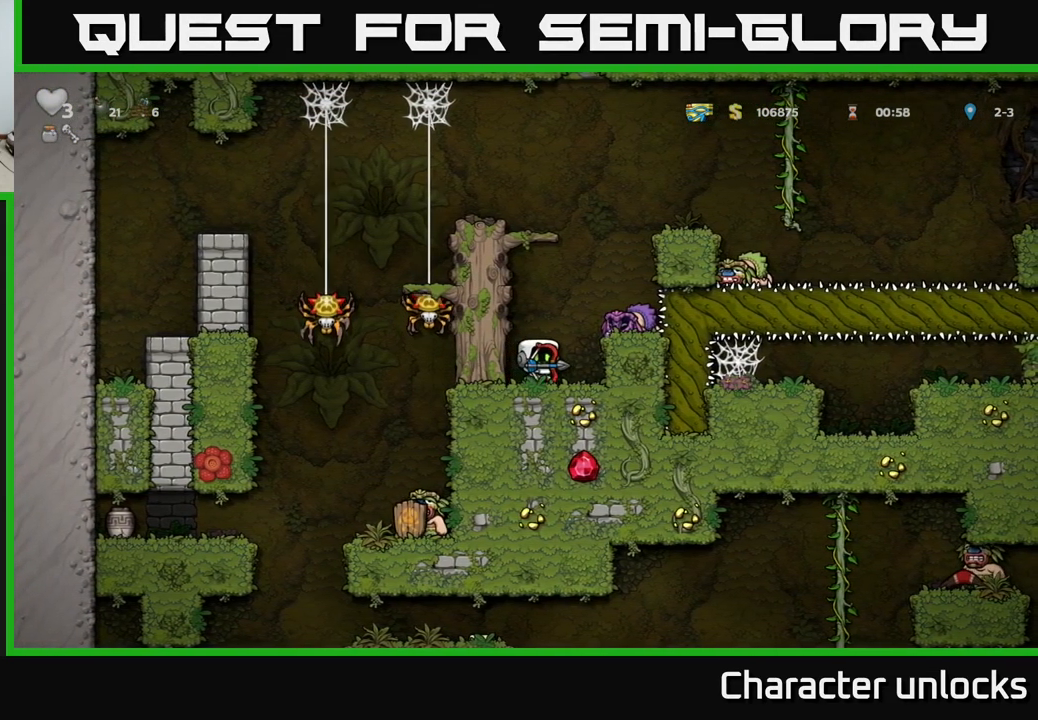
{"buttons": [], "left_stick": "center", "events": [[34, "DPAD_RIGHT", "up"], [167, "A", "up"], [300, "DPAD_RIGHT", "down"], [350, "DPAD_RIGHT", "up"]]}